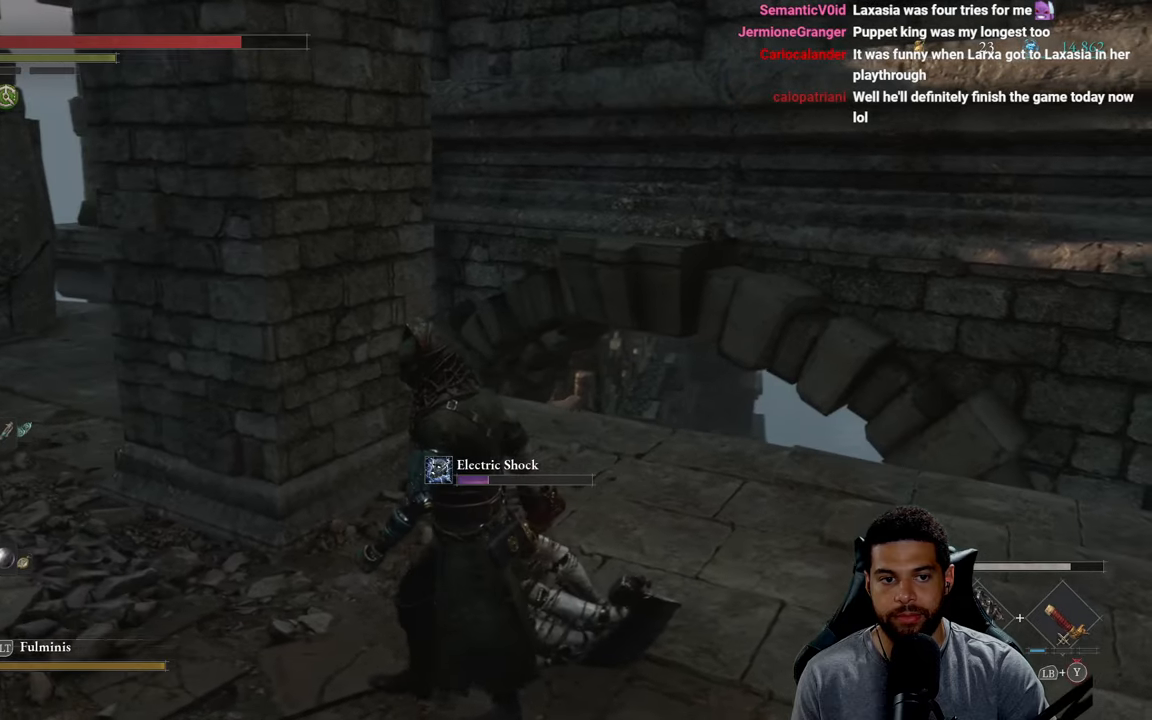
Gameplay with a controller (Xbox layout); each line is a JSON object with the inputs held at the frame after it. "events" lists button and stick changes between this image and that frame as [ms after this image, input, new state], when the widget could be followed in between.
{"buttons": [], "left_stick": "left", "right_stick": "center", "events": []}
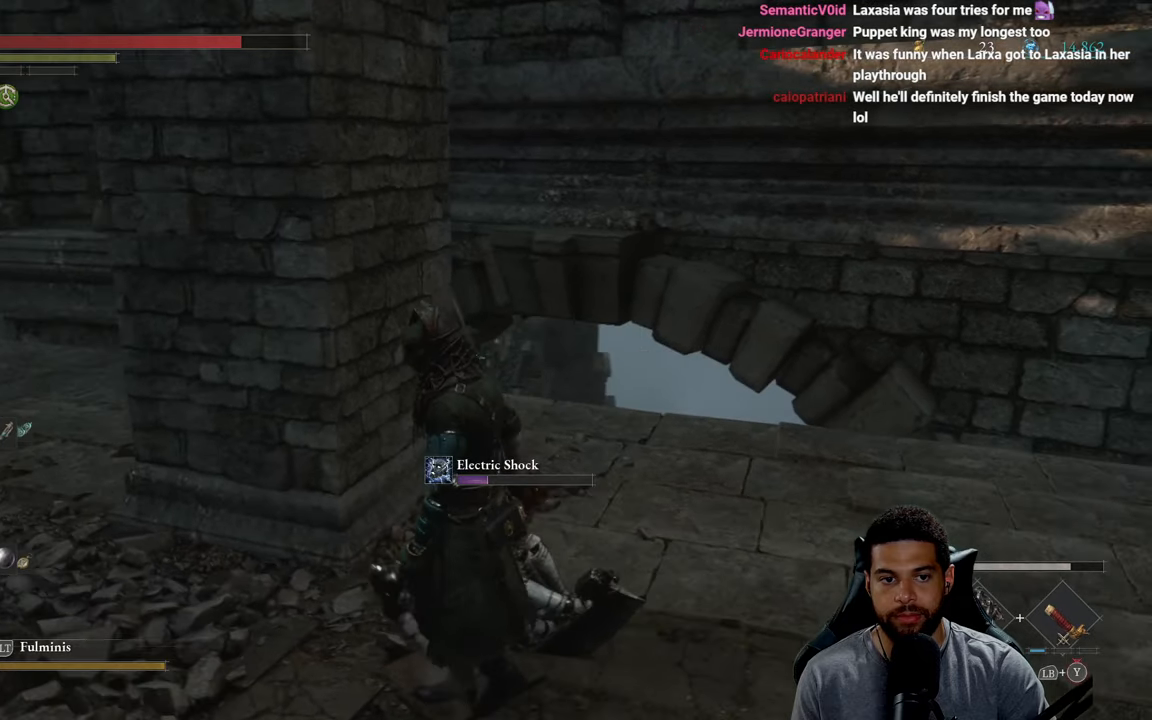
{"buttons": [], "left_stick": "left", "right_stick": "center", "events": []}
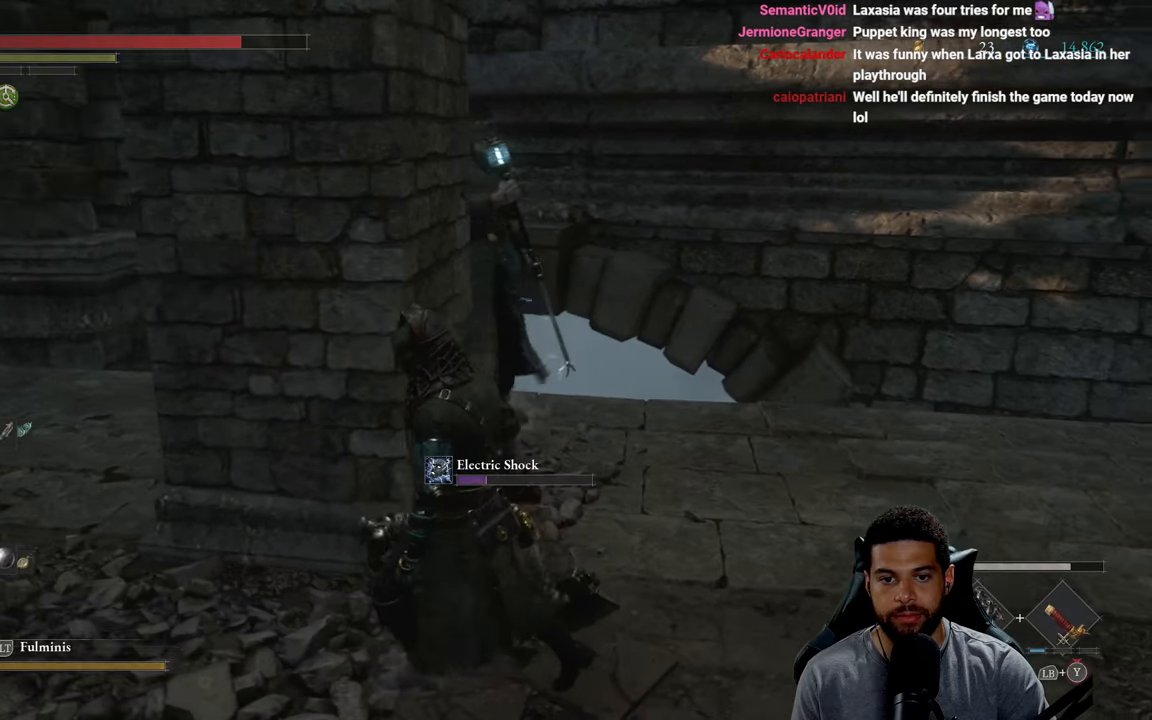
{"buttons": ["Y", "L1"], "left_stick": "up", "right_stick": "center", "events": [[166, "left_stick", "up-right"], [450, "L1", "down"], [466, "left_stick", "up"], [500, "Y", "down"]]}
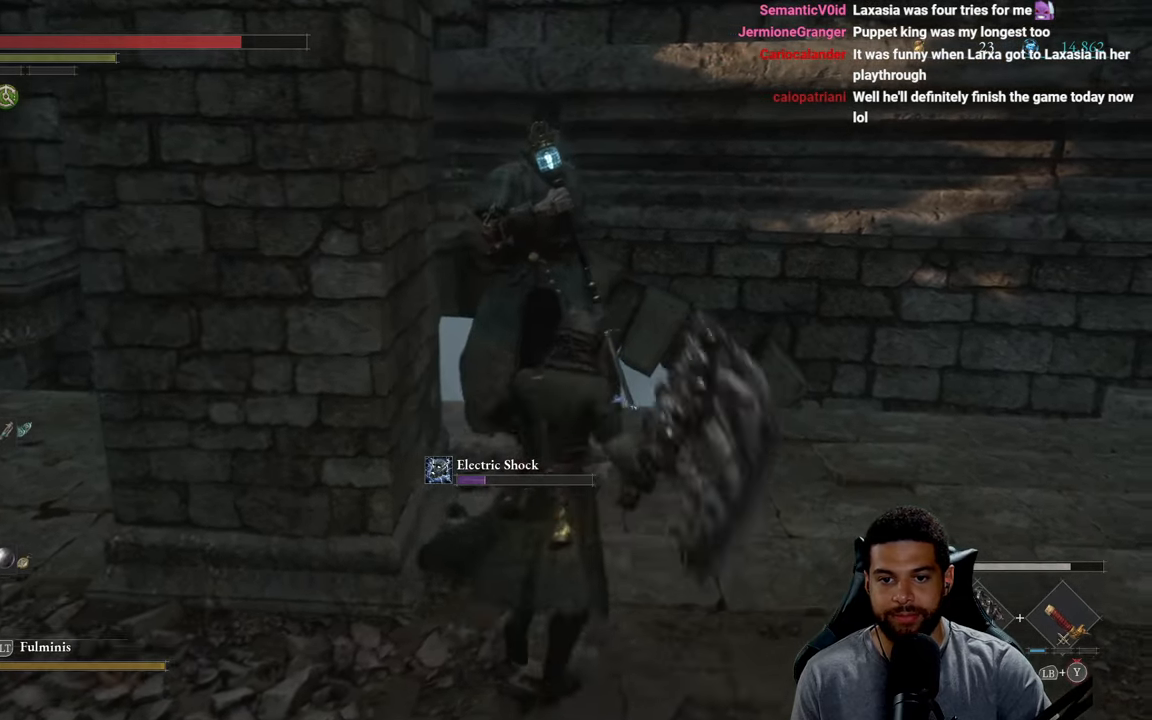
{"buttons": ["Y", "L1"], "left_stick": "up", "right_stick": "center", "events": [[83, "Y", "up"], [133, "Y", "down"], [250, "Y", "up"], [300, "Y", "down"], [400, "Y", "up"], [466, "Y", "down"]]}
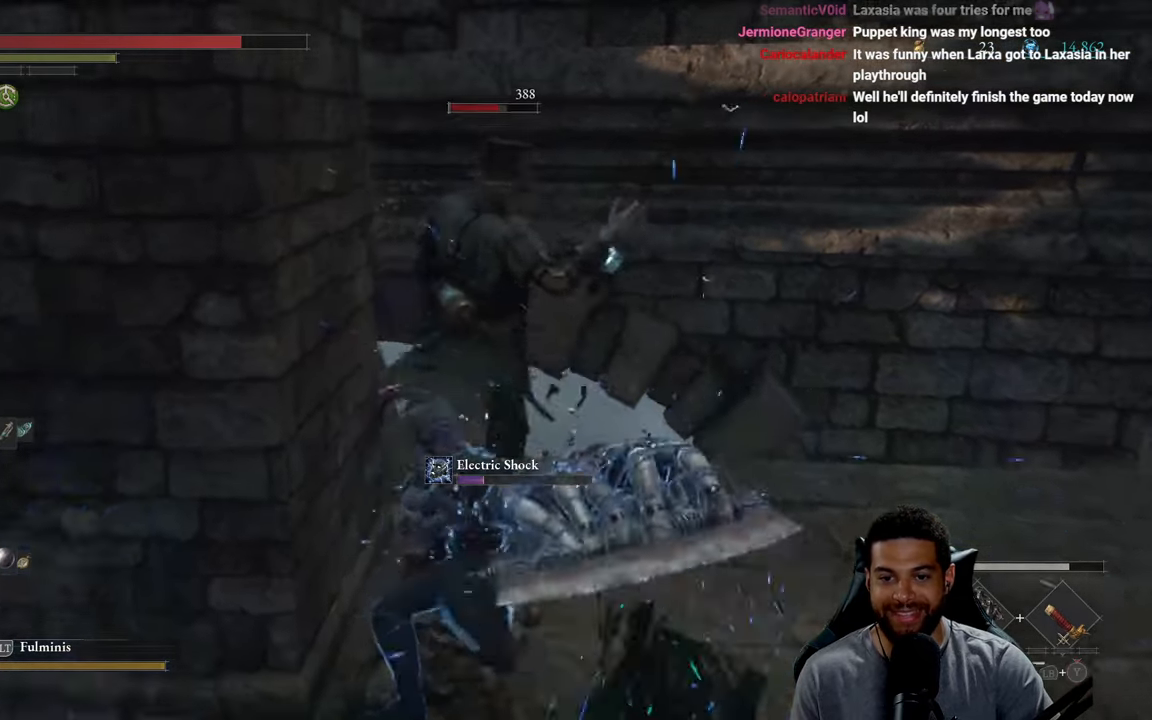
{"buttons": [], "left_stick": "down-left", "right_stick": "down-left", "events": [[66, "Y", "up"], [133, "Y", "down"], [233, "Y", "up"], [316, "L1", "up"], [400, "left_stick", "left"], [483, "left_stick", "down-left"], [500, "right_stick", "down-left"]]}
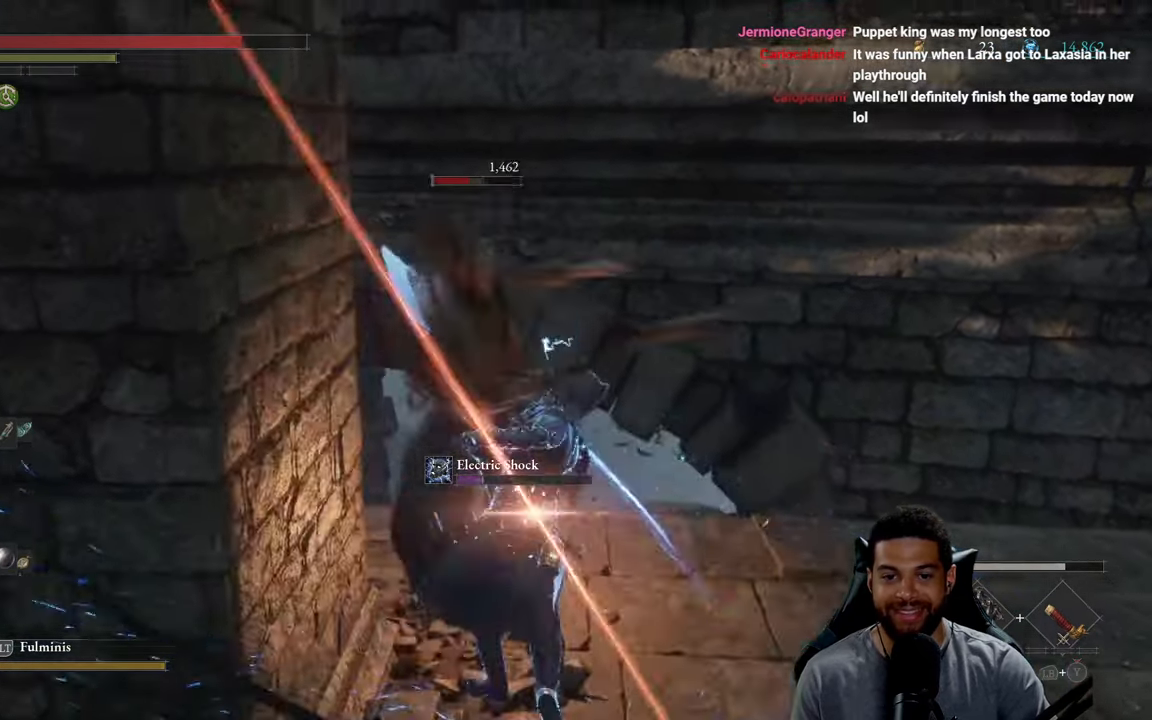
{"buttons": [], "left_stick": "down-left", "right_stick": "center", "events": [[83, "left_stick", "left"], [166, "right_stick", "center"], [233, "left_stick", "down-left"], [233, "right_stick", "down-left"], [400, "right_stick", "center"]]}
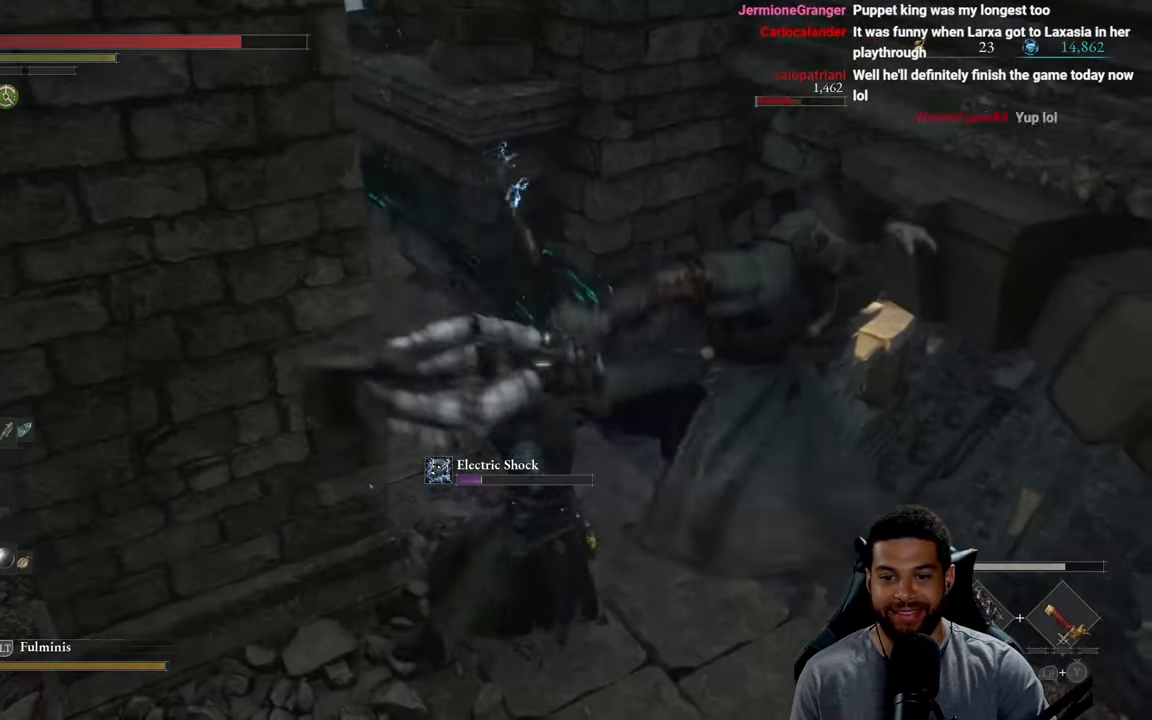
{"buttons": [], "left_stick": "down", "right_stick": "down-left", "events": [[233, "left_stick", "down"], [400, "right_stick", "down-left"]]}
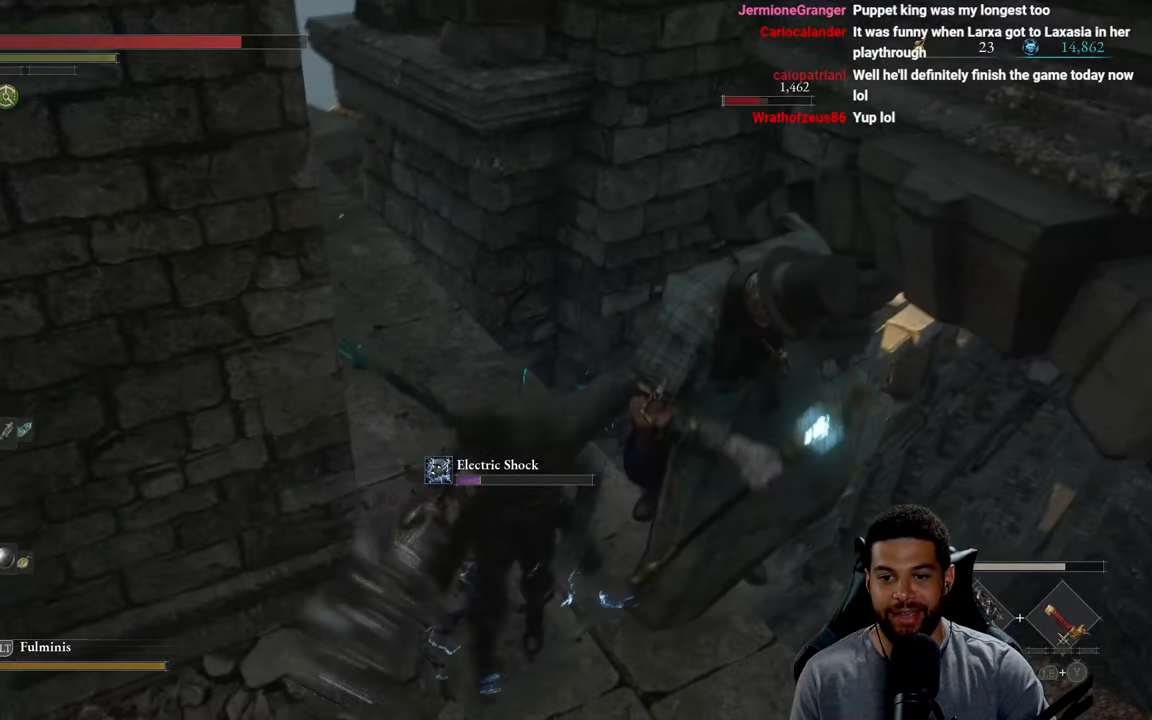
{"buttons": [], "left_stick": "up-right", "right_stick": "center", "events": [[150, "R1", "down"], [166, "left_stick", "right"], [166, "right_stick", "center"], [216, "left_stick", "up-right"], [233, "R1", "up"]]}
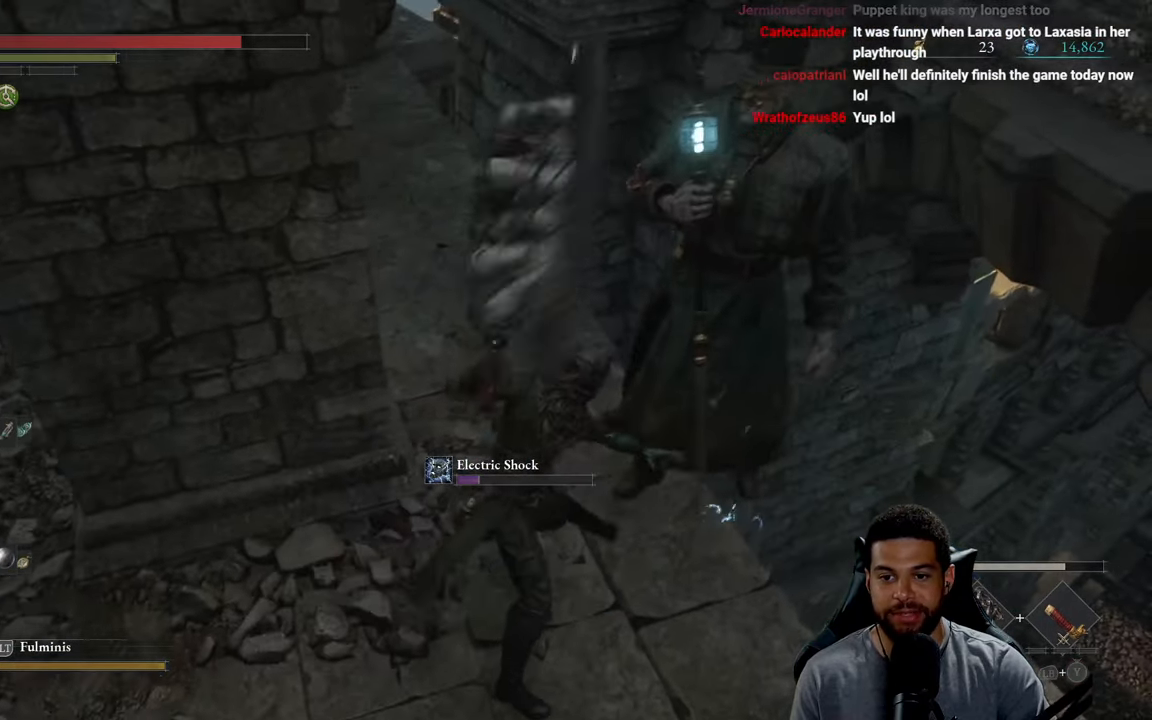
{"buttons": [], "left_stick": "down", "right_stick": "center", "events": [[500, "left_stick", "down"]]}
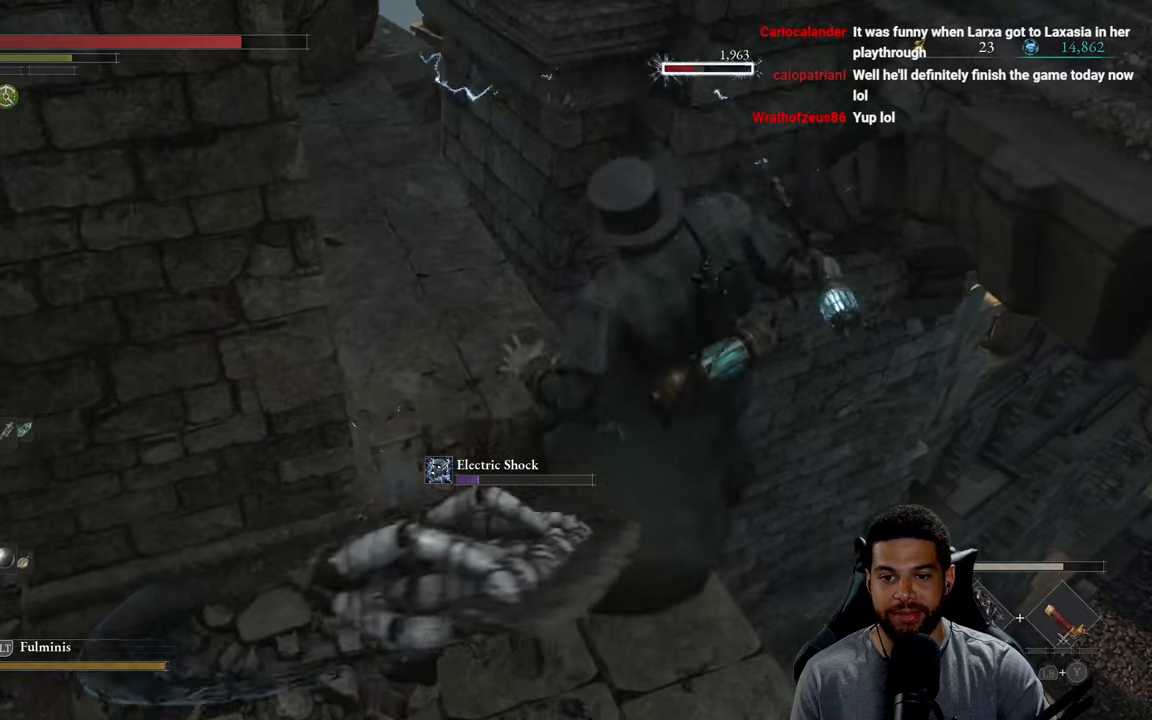
{"buttons": ["R1"], "left_stick": "up-right", "right_stick": "center", "events": [[83, "R1", "down"], [117, "left_stick", "right"], [183, "R1", "up"], [183, "left_stick", "up-right"], [267, "R1", "down"], [350, "R1", "up"], [417, "R1", "down"]]}
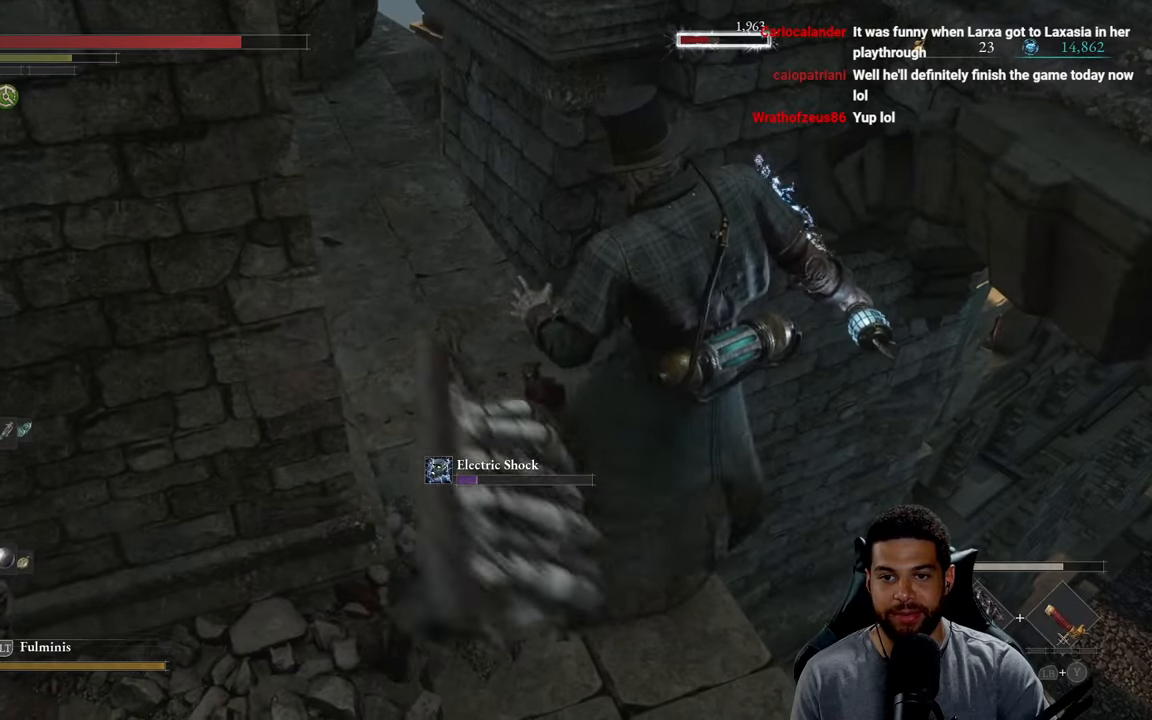
{"buttons": [], "left_stick": "down", "right_stick": "center", "events": [[17, "R1", "up"], [133, "left_stick", "right"], [333, "left_stick", "down-right"], [500, "left_stick", "down"]]}
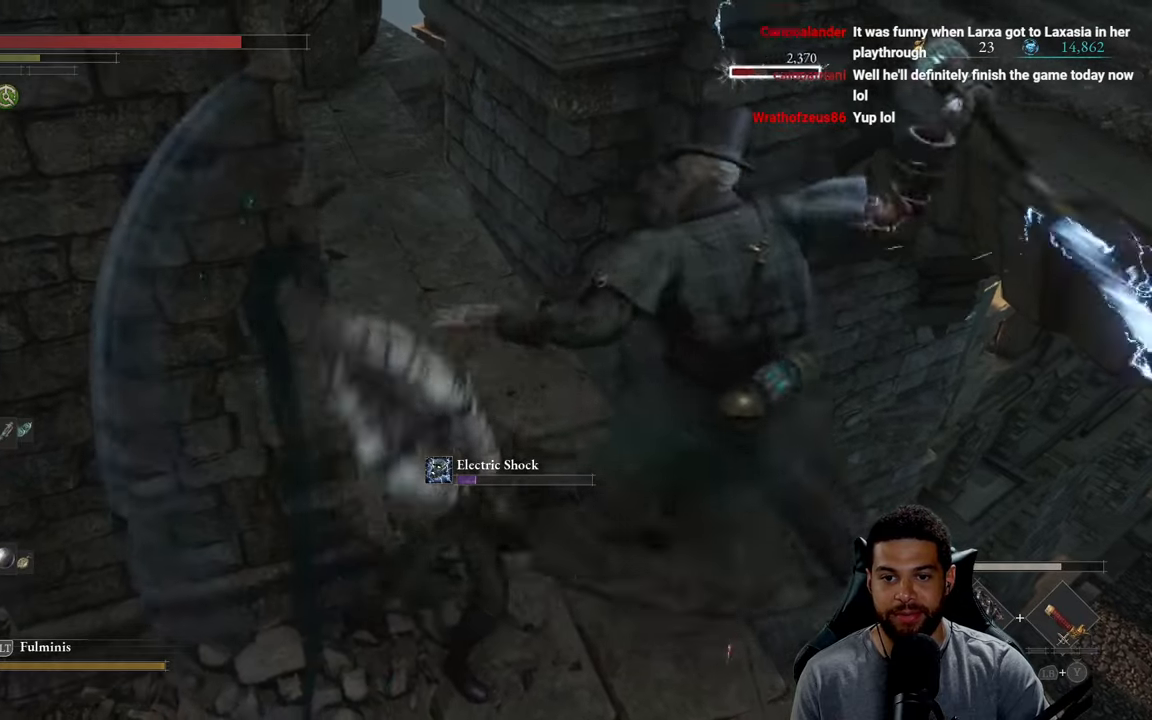
{"buttons": ["B"], "left_stick": "down-left", "right_stick": "center", "events": [[50, "B", "down"], [117, "left_stick", "down-left"], [133, "B", "up"], [217, "B", "down"], [283, "B", "up"], [450, "B", "down"]]}
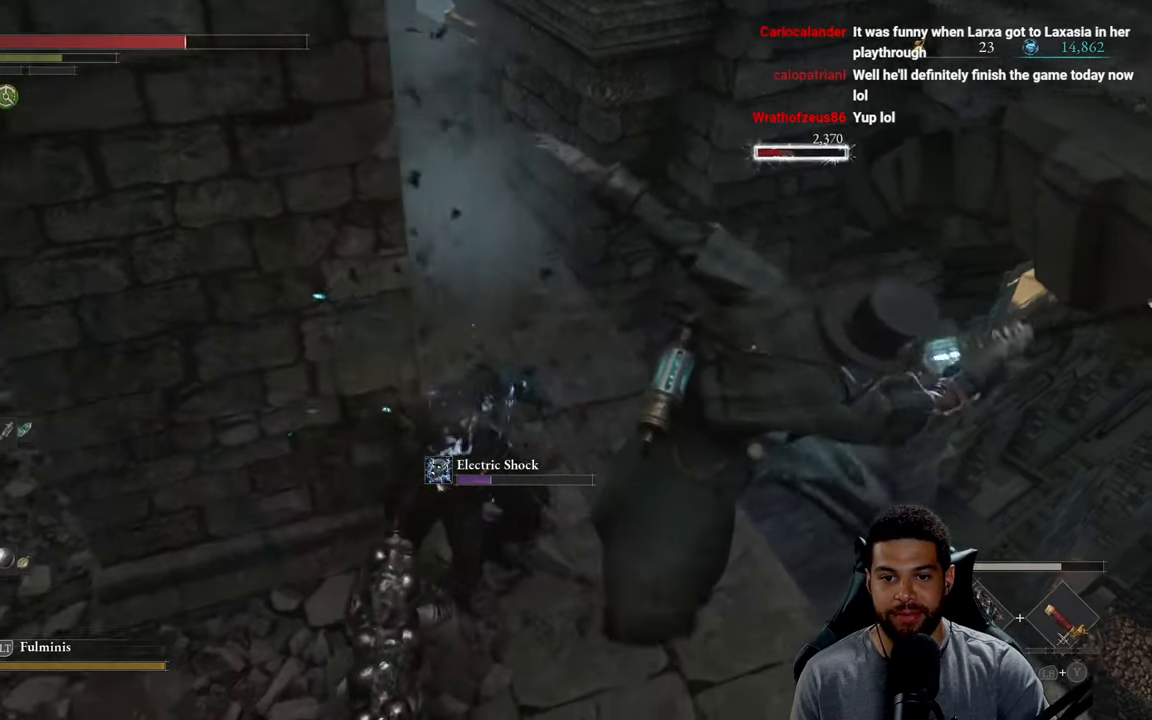
{"buttons": [], "left_stick": "left", "right_stick": "right", "events": [[50, "B", "up"], [117, "B", "down"], [217, "B", "up"], [267, "left_stick", "left"], [467, "right_stick", "right"]]}
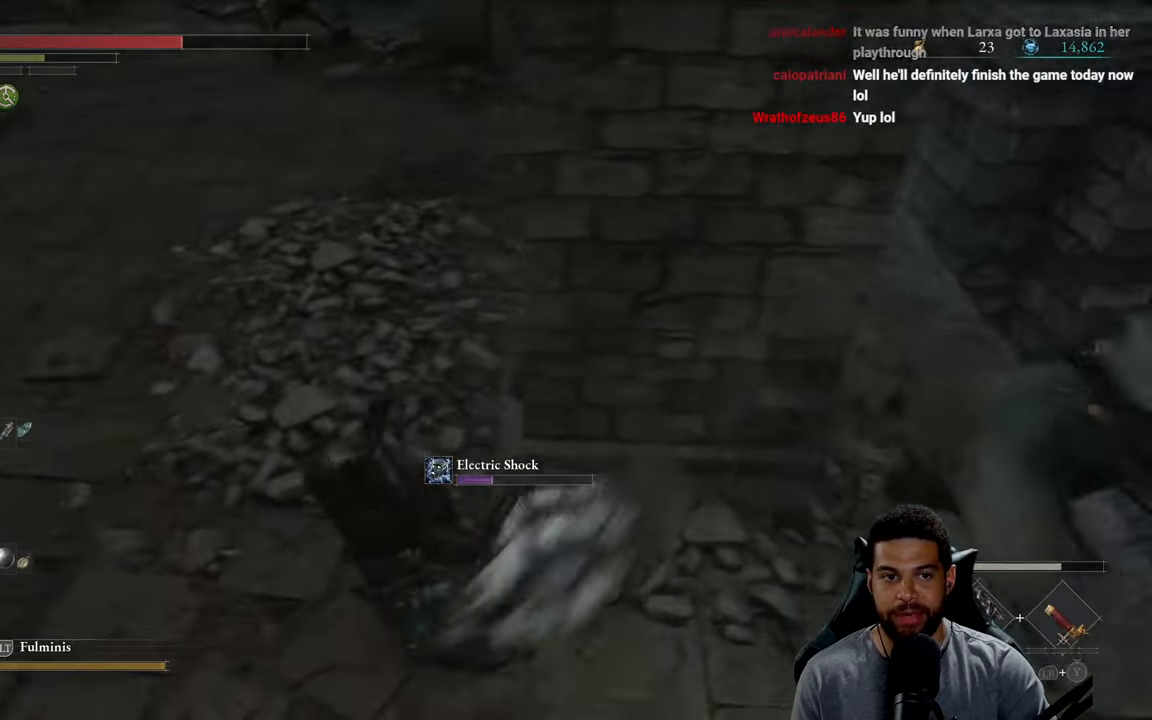
{"buttons": [], "left_stick": "down-left", "right_stick": "right", "events": [[100, "right_stick", "center"], [150, "B", "down"], [217, "B", "up"], [367, "right_stick", "right"], [433, "left_stick", "down-left"]]}
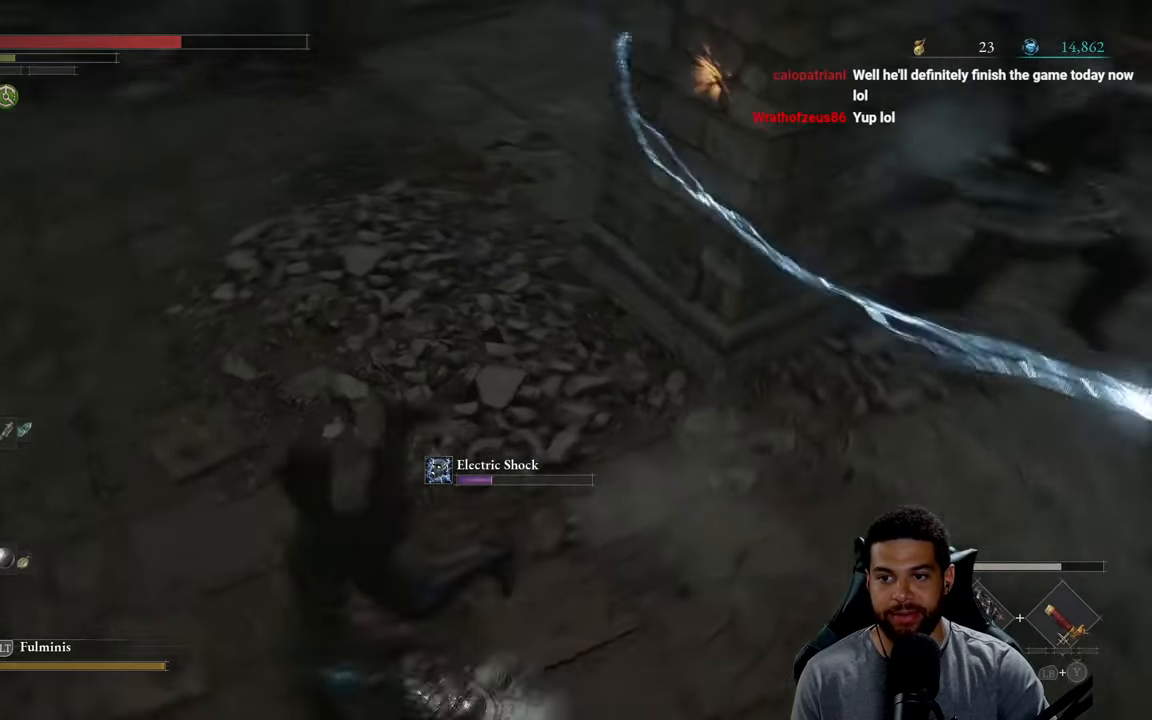
{"buttons": [], "left_stick": "up-right", "right_stick": "center", "events": [[17, "right_stick", "center"], [133, "left_stick", "up"], [167, "right_stick", "right"], [283, "right_stick", "center"], [383, "left_stick", "up-right"]]}
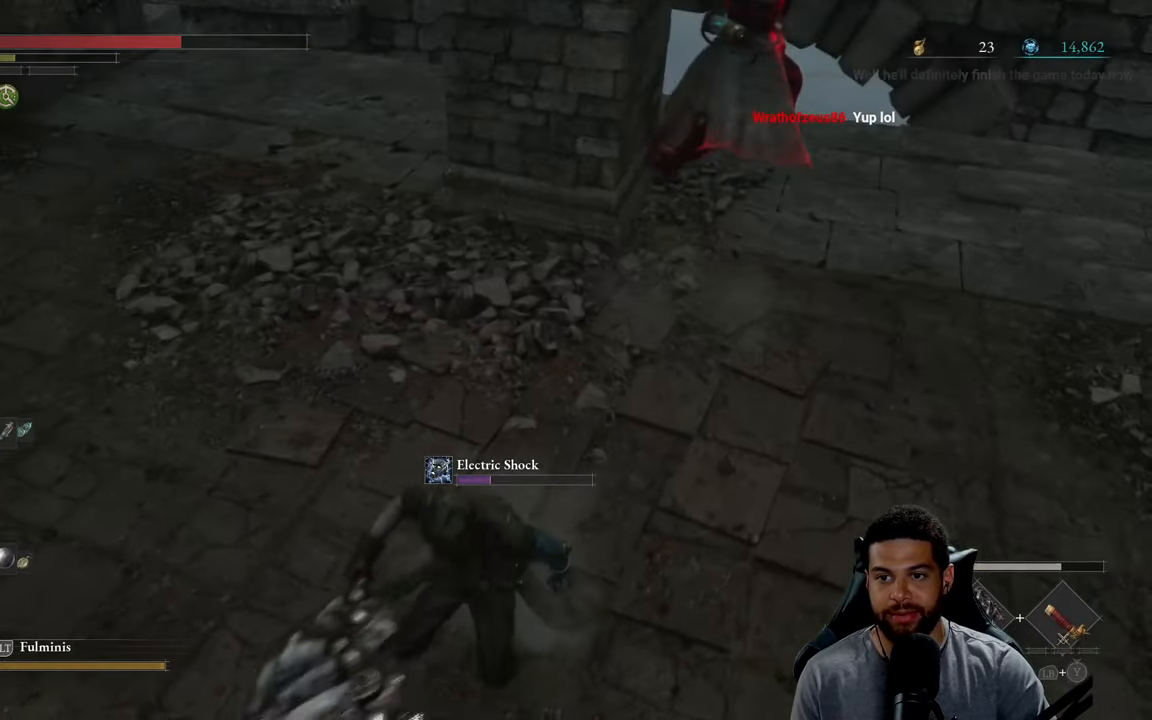
{"buttons": ["R2"], "left_stick": "up-right", "right_stick": "center", "events": [[100, "right_stick", "up-left"], [117, "R2", "down"], [383, "right_stick", "center"]]}
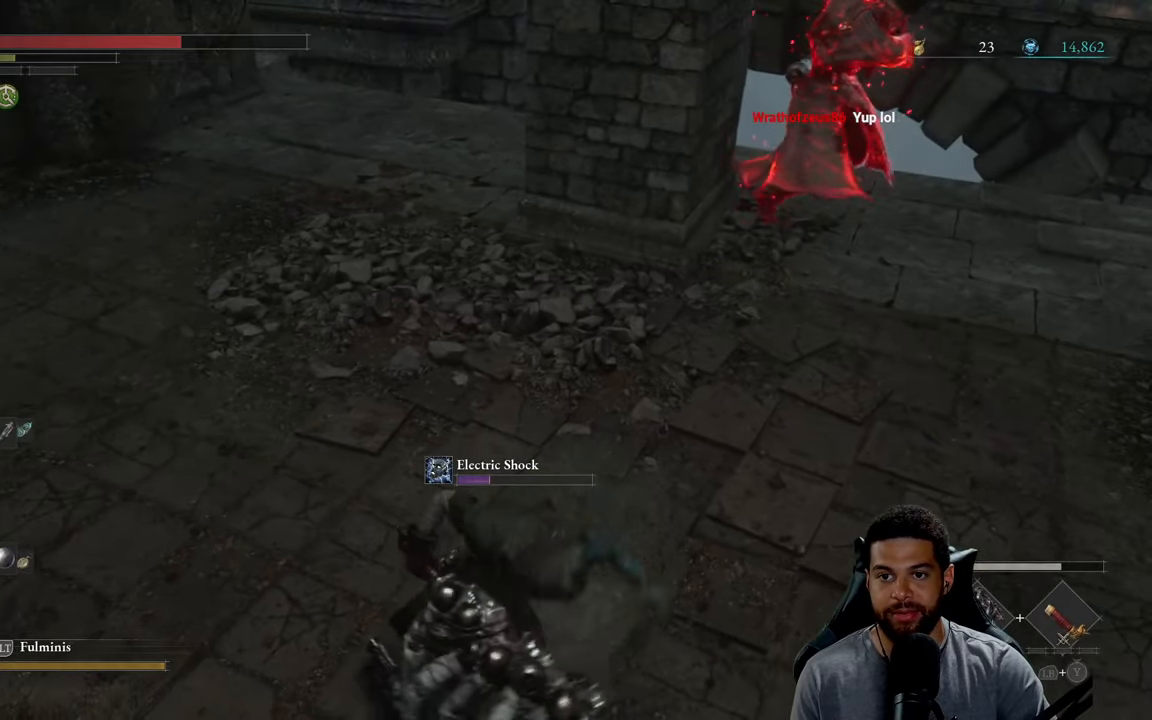
{"buttons": ["R2"], "left_stick": "up", "right_stick": "center", "events": [[83, "left_stick", "up"], [183, "left_stick", "up-left"], [317, "left_stick", "up"]]}
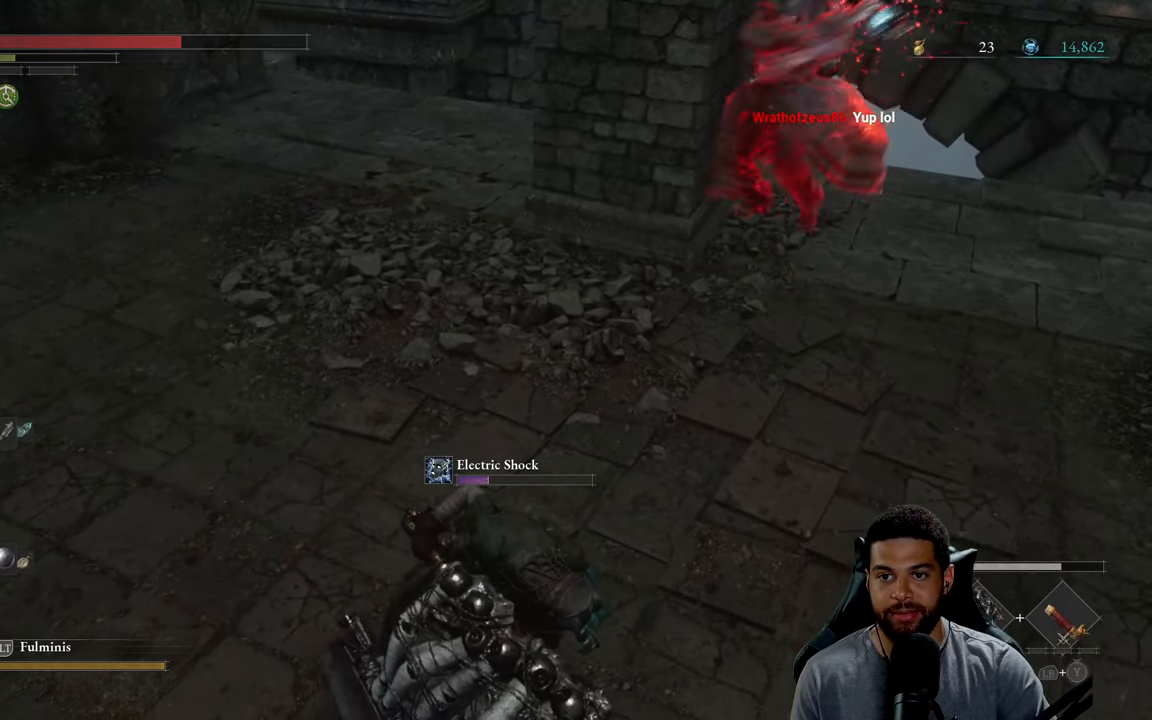
{"buttons": ["R2"], "left_stick": "up-right", "right_stick": "center", "events": [[50, "left_stick", "up-left"], [233, "left_stick", "up"], [350, "left_stick", "up-right"]]}
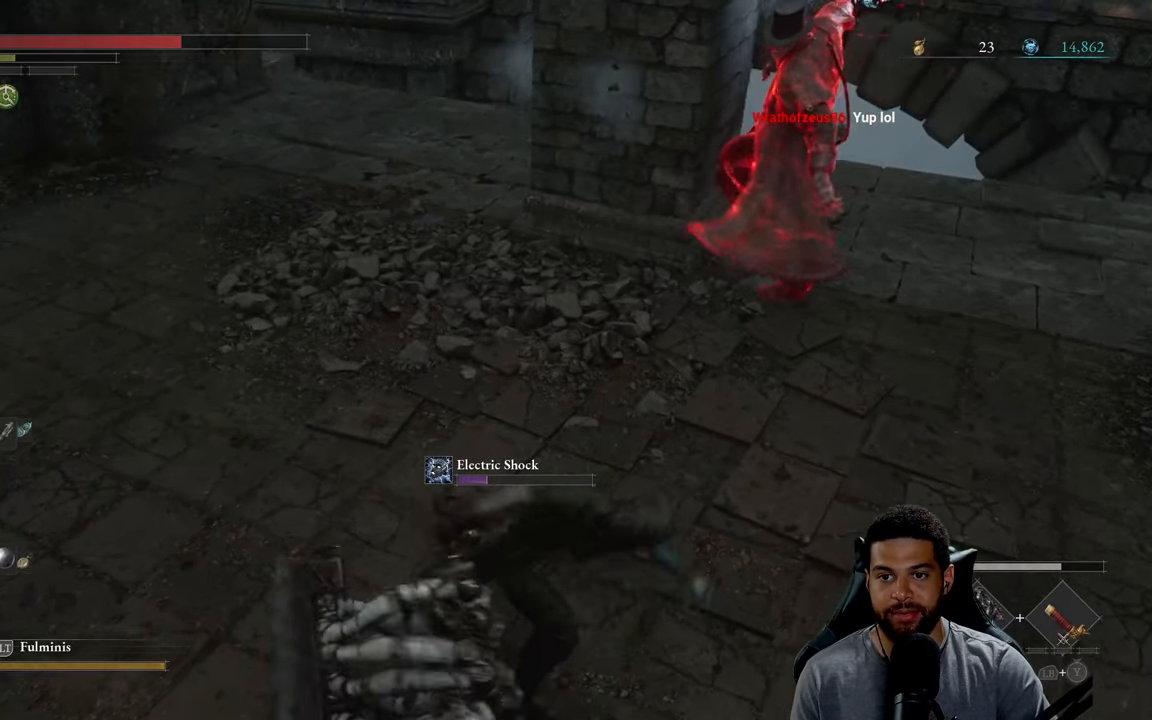
{"buttons": ["R2"], "left_stick": "up", "right_stick": "center", "events": [[200, "R3", "down"], [333, "R3", "up"], [350, "left_stick", "up"]]}
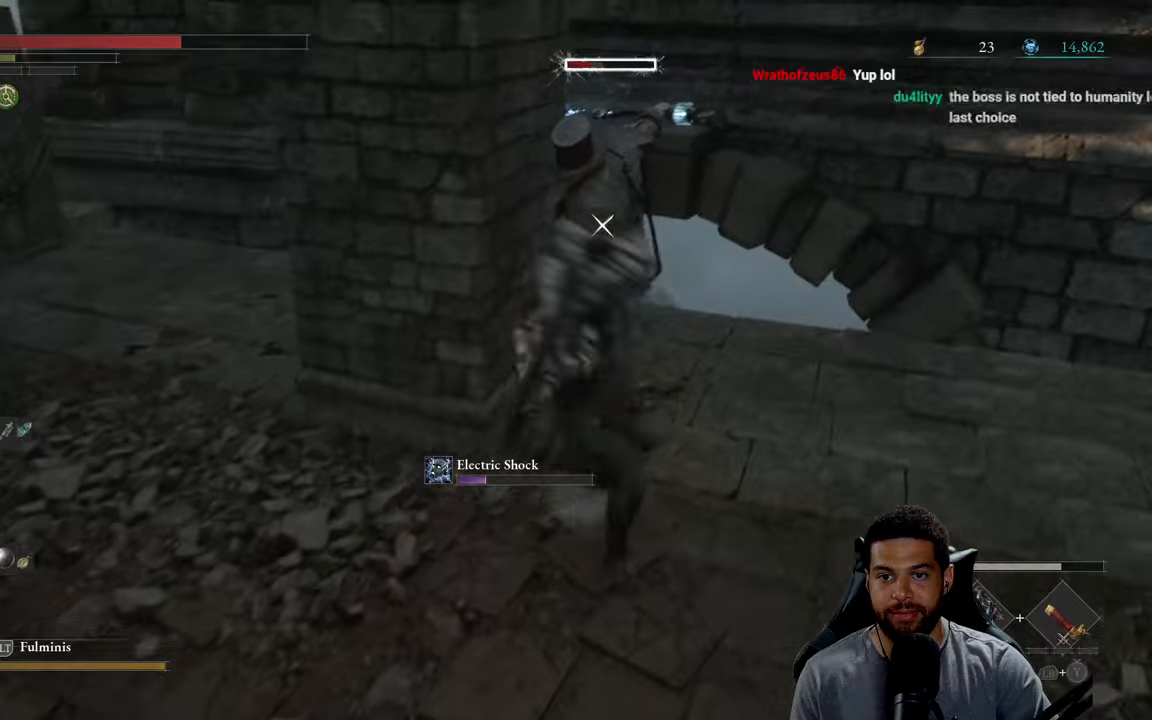
{"buttons": ["R2"], "left_stick": "up", "right_stick": "center", "events": []}
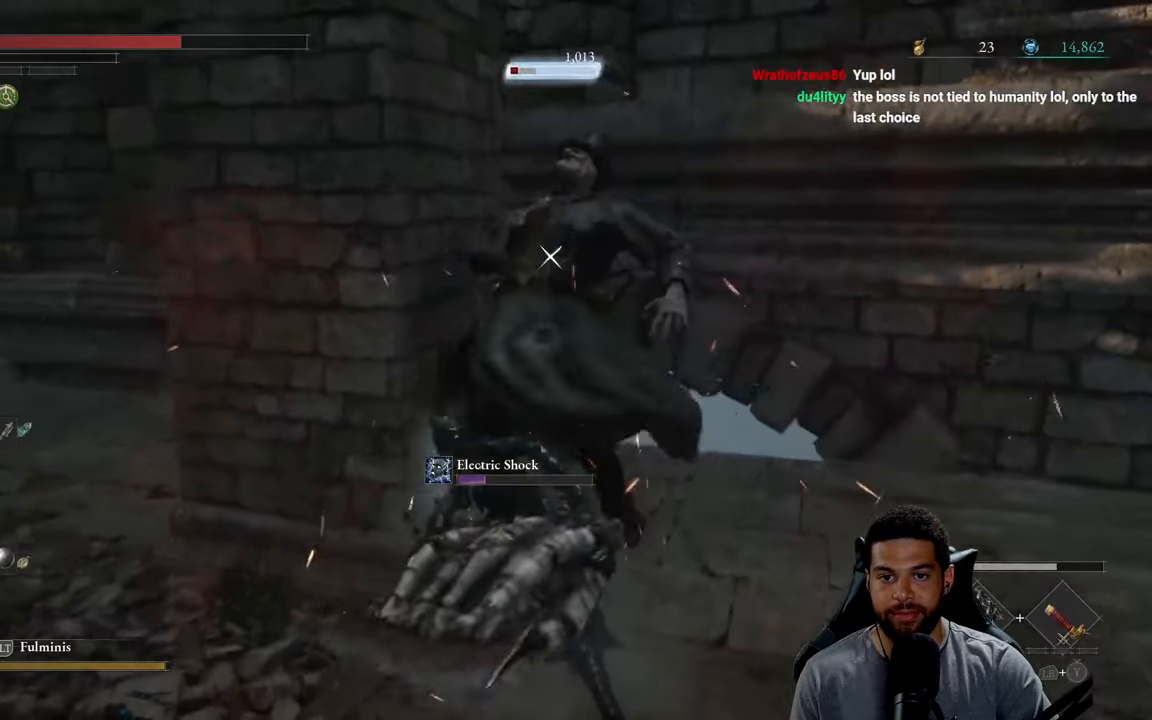
{"buttons": [], "left_stick": "up", "right_stick": "down-left", "events": [[34, "R2", "up"], [284, "left_stick", "up-left"], [434, "left_stick", "up"], [467, "right_stick", "down-left"]]}
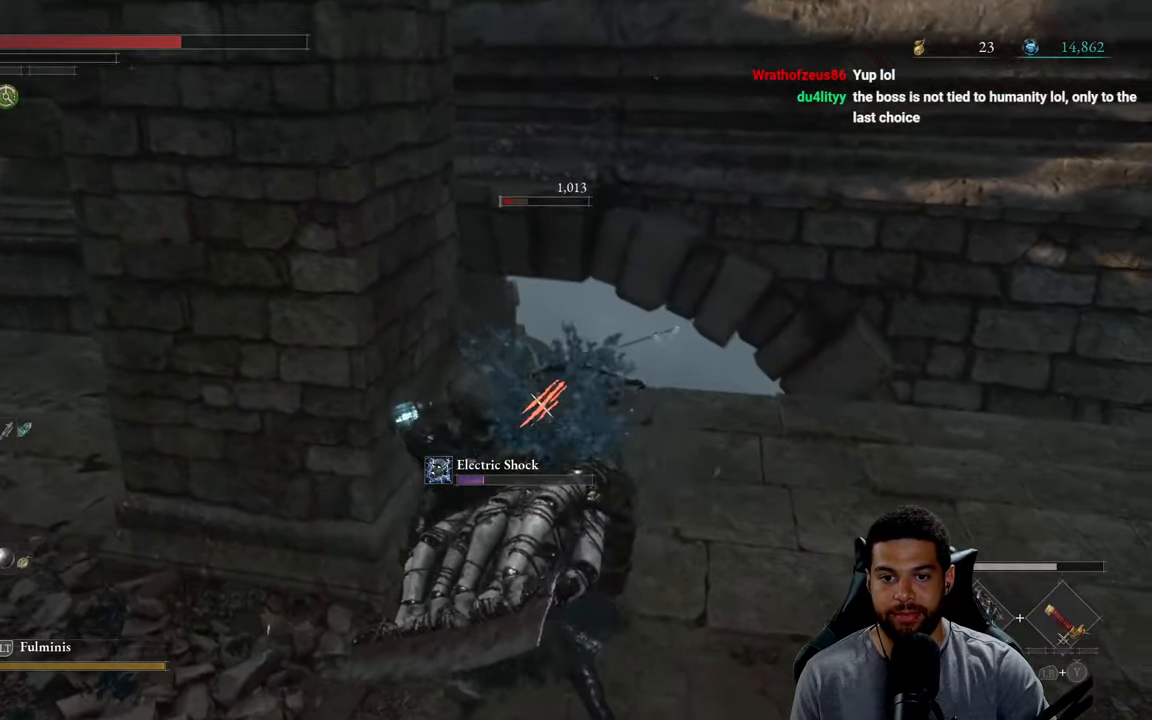
{"buttons": [], "left_stick": "center", "right_stick": "center", "events": [[117, "right_stick", "center"], [500, "left_stick", "center"]]}
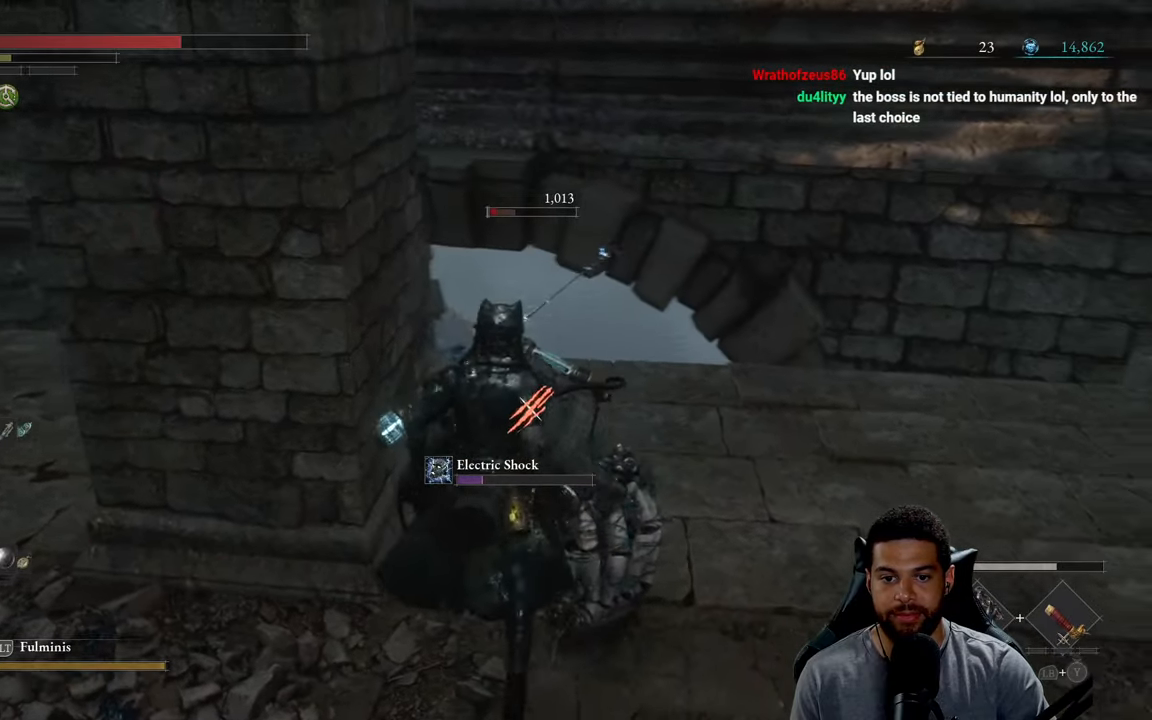
{"buttons": [], "left_stick": "center", "right_stick": "left", "events": [[17, "R1", "down"], [100, "R1", "up"], [284, "right_stick", "left"]]}
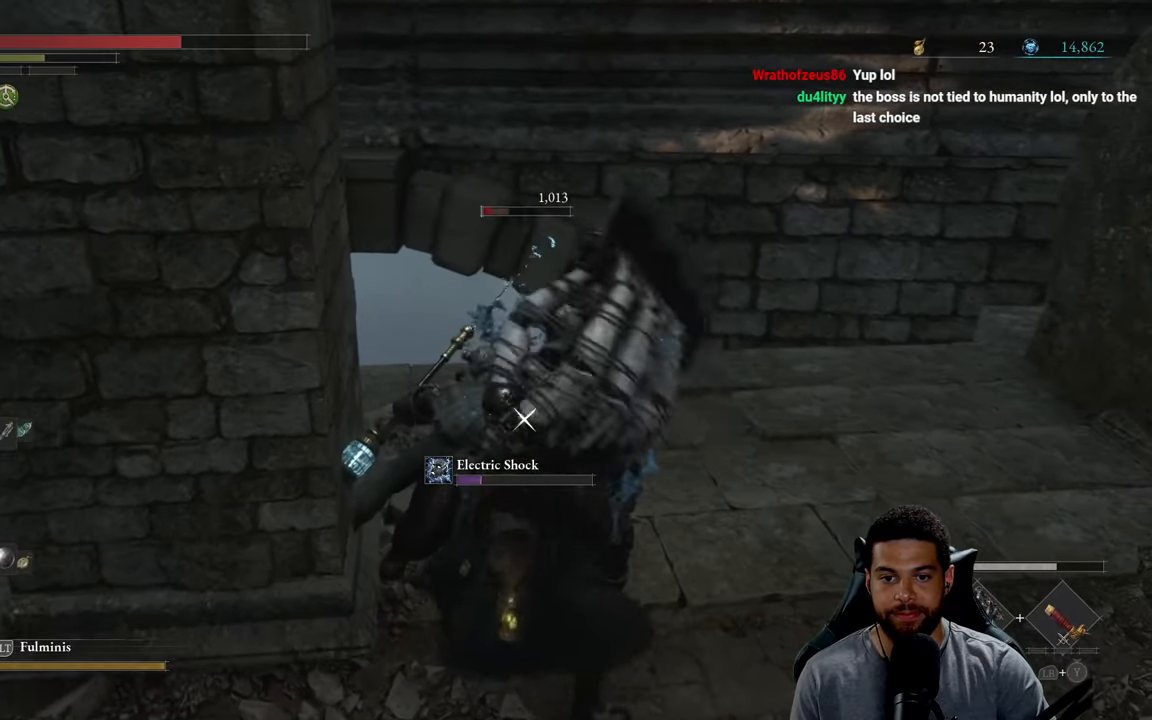
{"buttons": [], "left_stick": "center", "right_stick": "left", "events": [[334, "R3", "down"], [334, "right_stick", "down-left"], [467, "R3", "up"], [484, "right_stick", "left"]]}
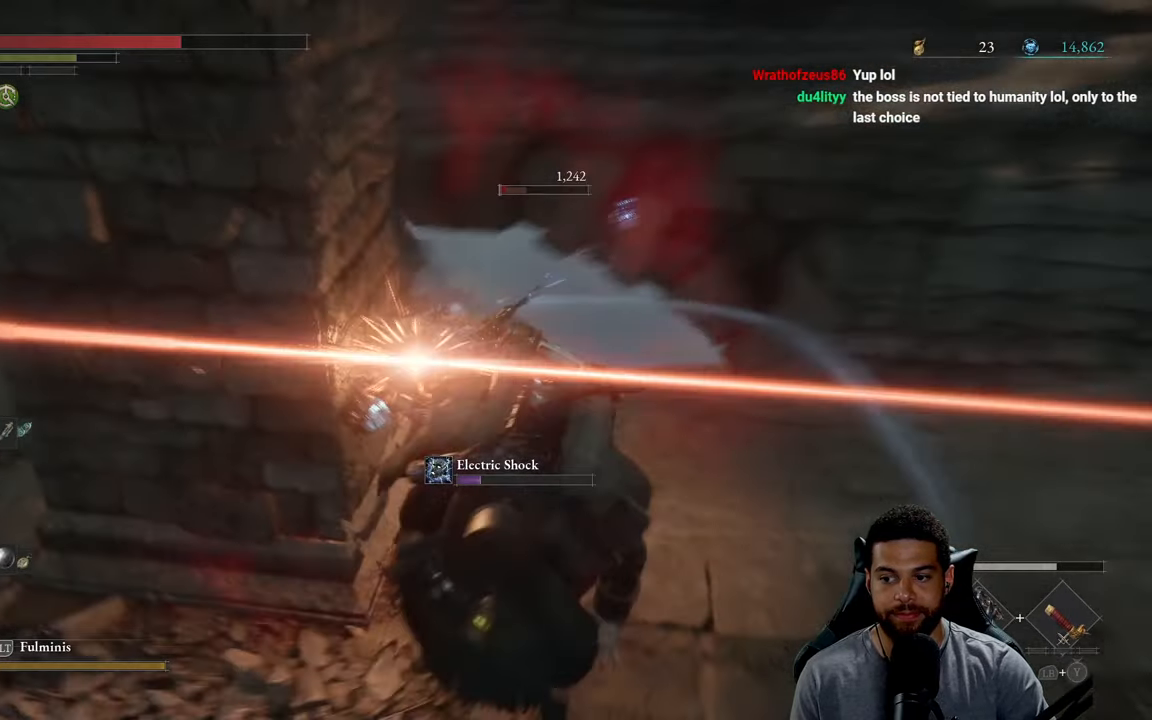
{"buttons": [], "left_stick": "center", "right_stick": "center", "events": [[284, "right_stick", "center"]]}
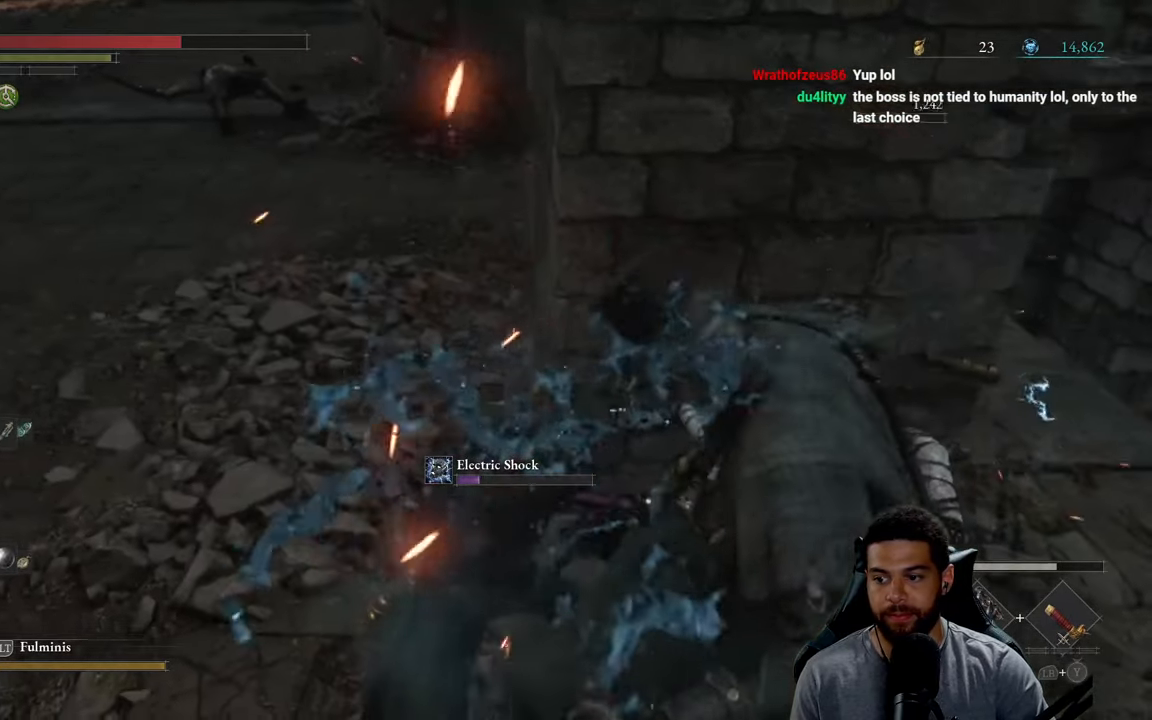
{"buttons": [], "left_stick": "center", "right_stick": "center", "events": []}
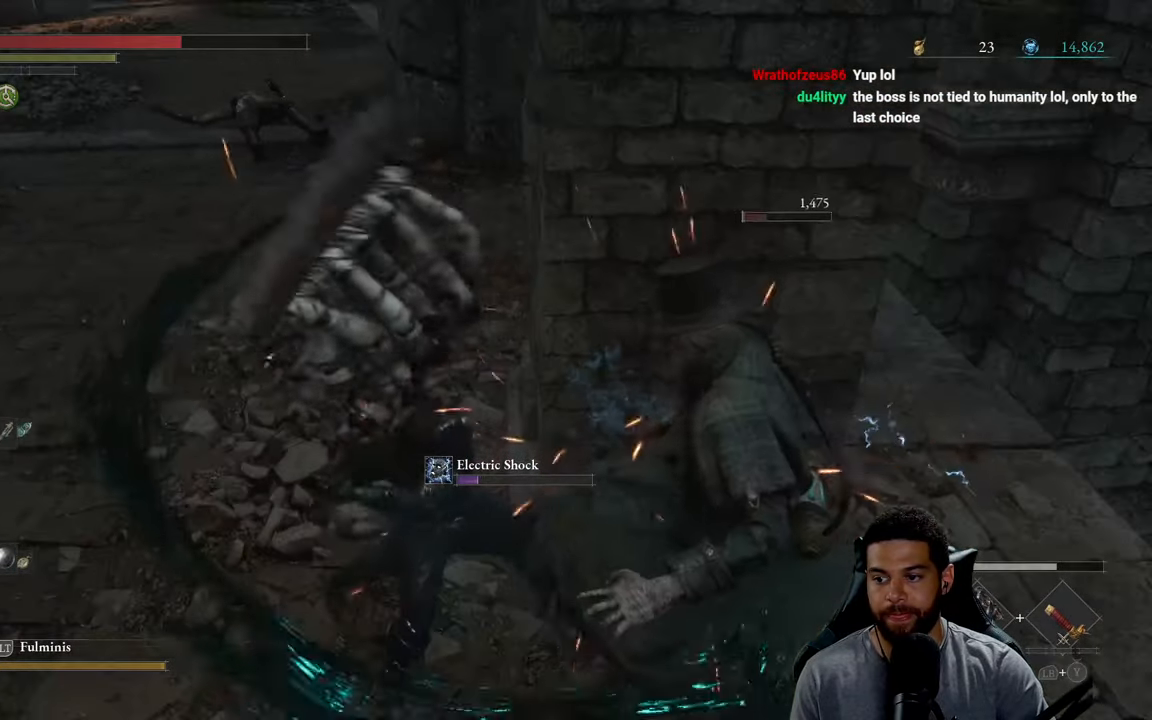
{"buttons": [], "left_stick": "center", "right_stick": "center", "events": []}
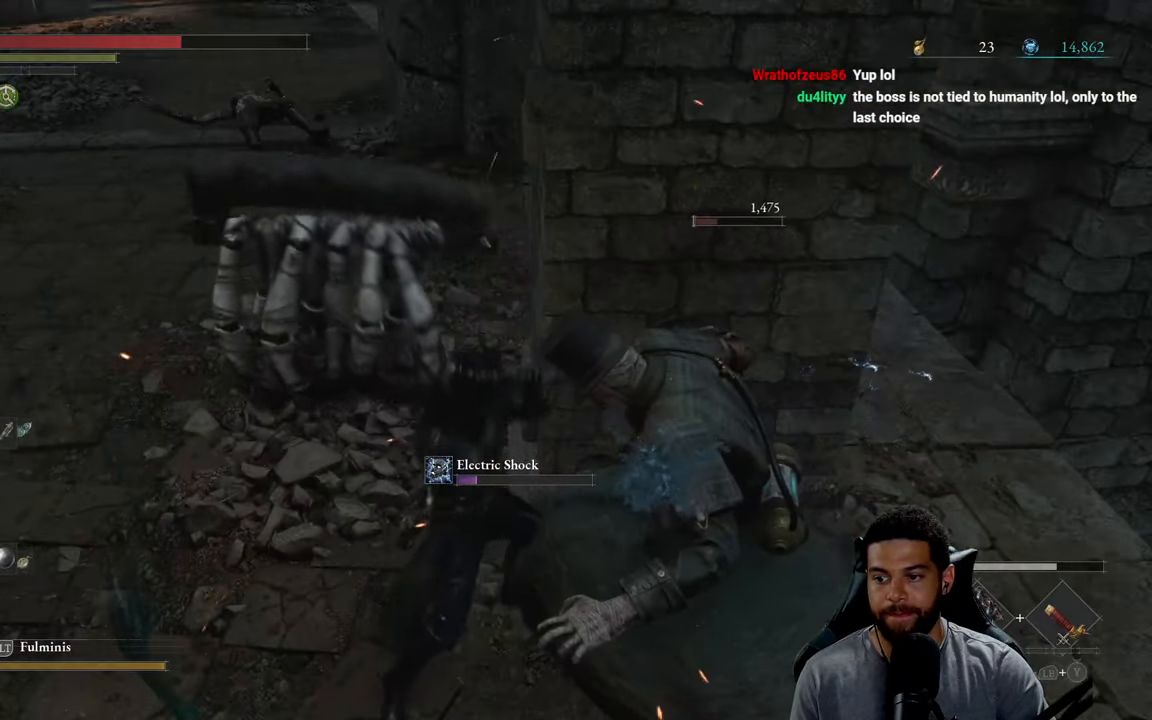
{"buttons": [], "left_stick": "center", "right_stick": "center", "events": []}
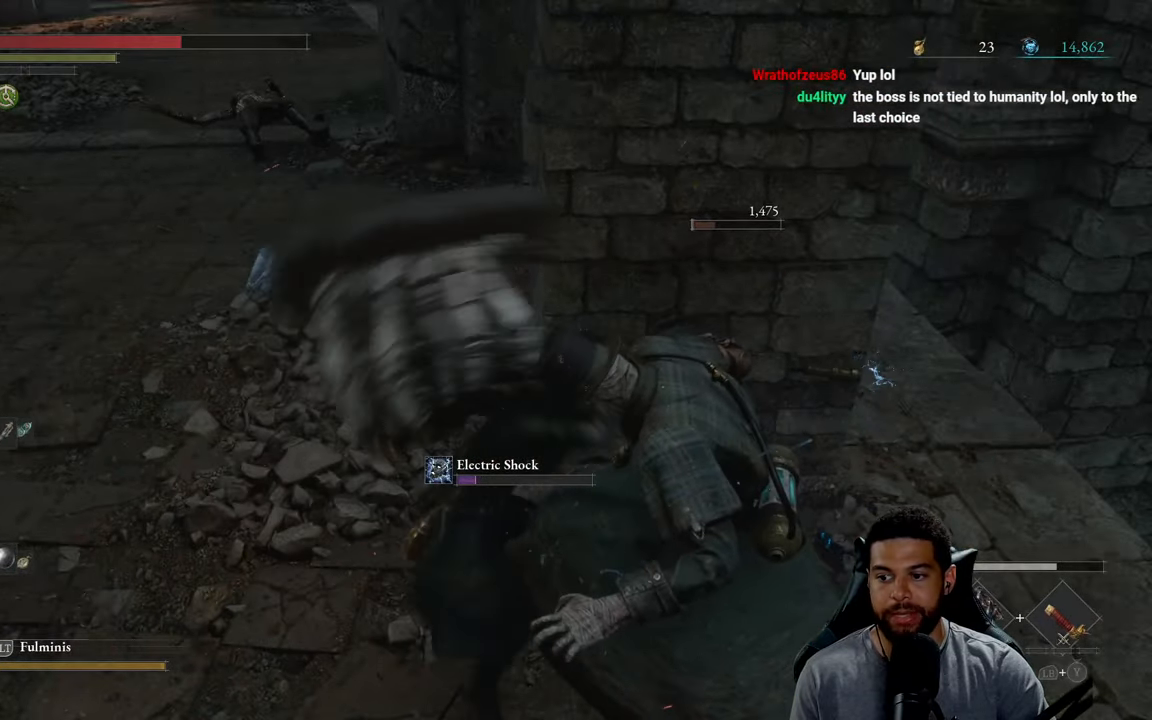
{"buttons": [], "left_stick": "center", "right_stick": "center", "events": []}
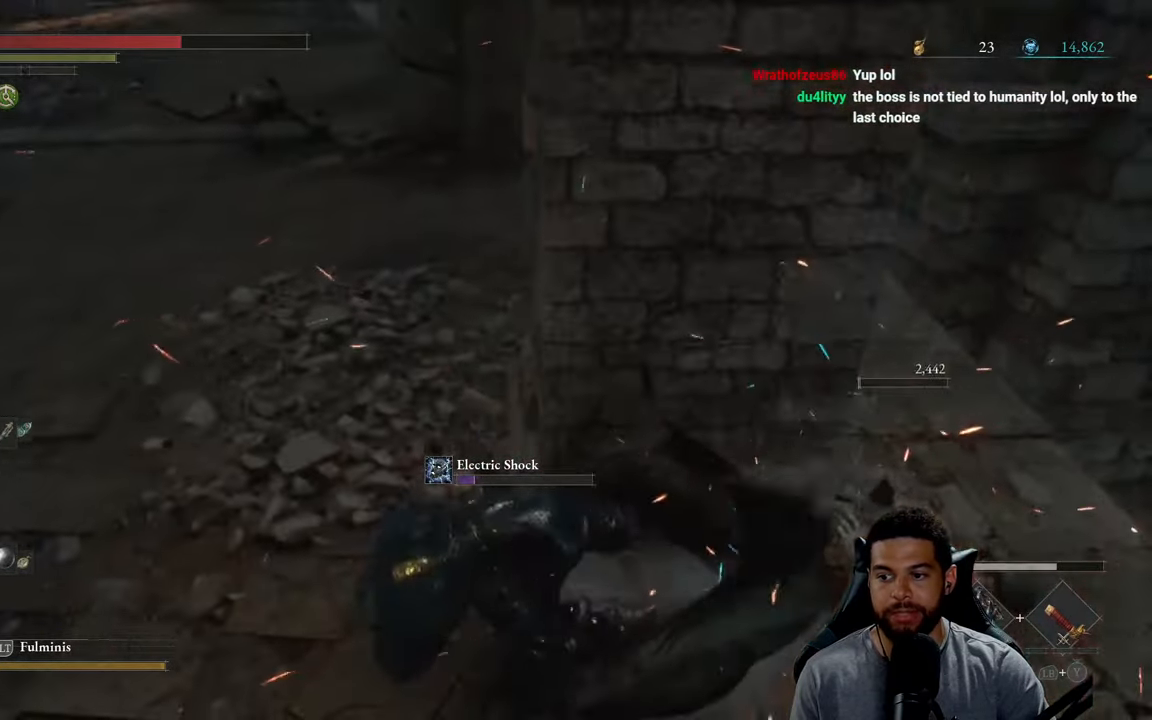
{"buttons": [], "left_stick": "right", "right_stick": "center", "events": [[466, "left_stick", "right"]]}